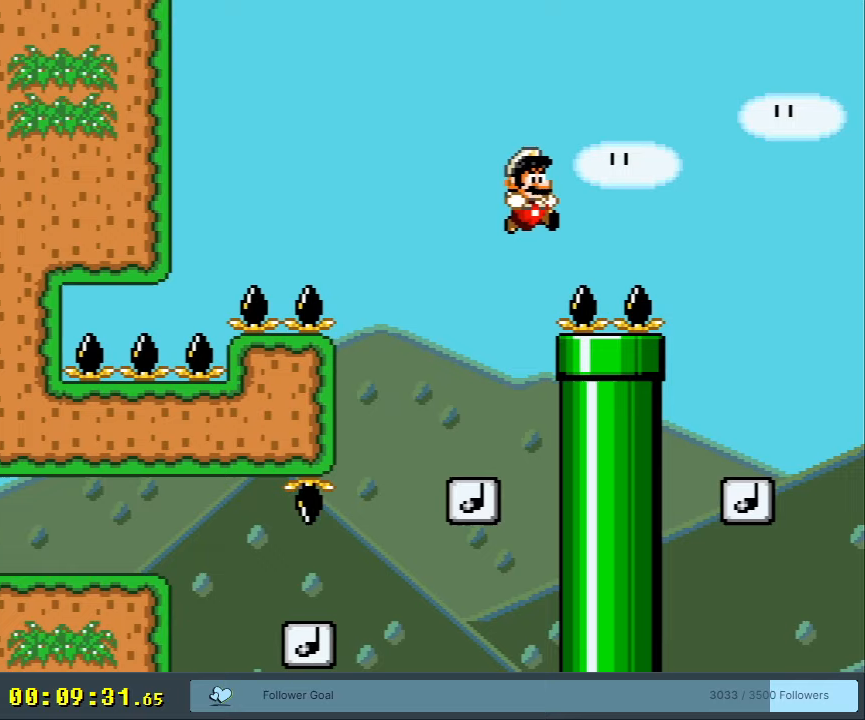
Gameplay with a controller (Nintendo layout); each line is a JSON object with the inputs held at the frame after it. "events" lists button and stick changes between this image and that frame as [ms after this image, input, new state], when the widget could be followed in between. Not read: L3 R3.
{"buttons": ["Y", "DPAD_LEFT"], "events": [[233, "B", "up"], [267, "DPAD_RIGHT", "up"], [400, "DPAD_LEFT", "down"]]}
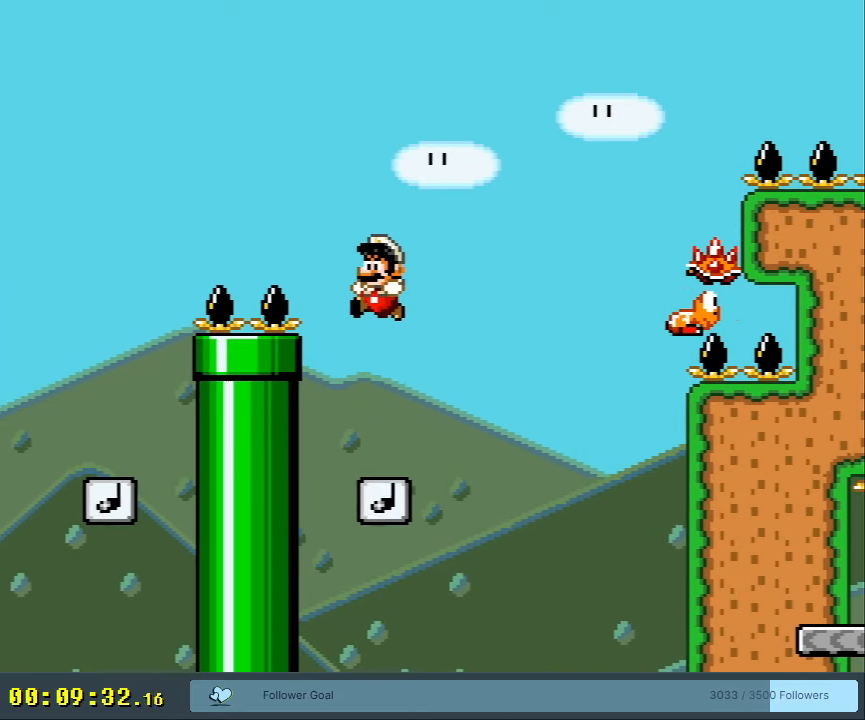
{"buttons": ["B", "Y", "DPAD_RIGHT"], "events": [[67, "B", "down"], [67, "DPAD_LEFT", "up"], [117, "DPAD_RIGHT", "down"]]}
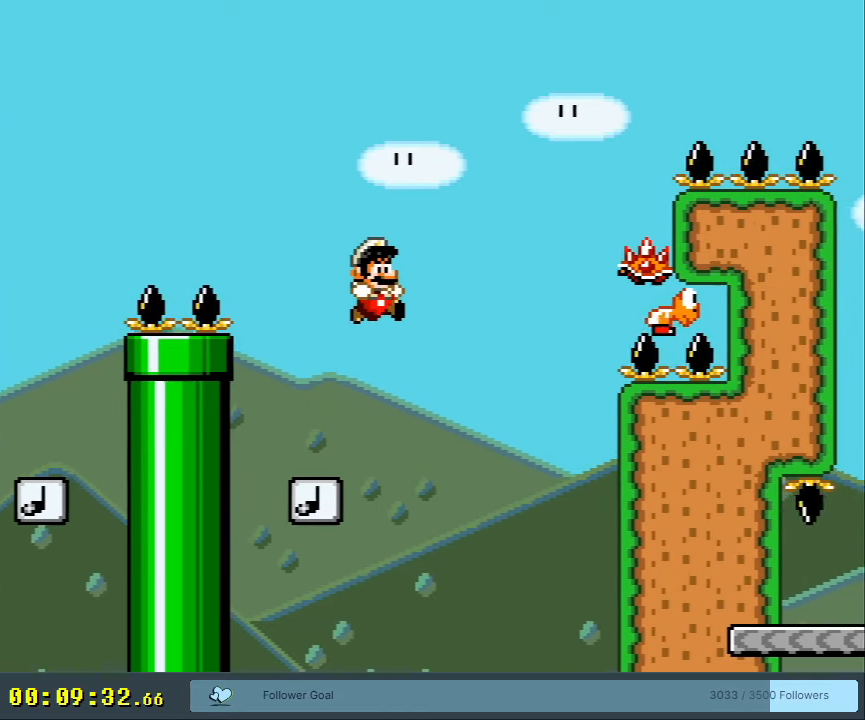
{"buttons": ["B", "Y"], "events": [[217, "X", "down"], [367, "X", "up"], [383, "DPAD_RIGHT", "up"]]}
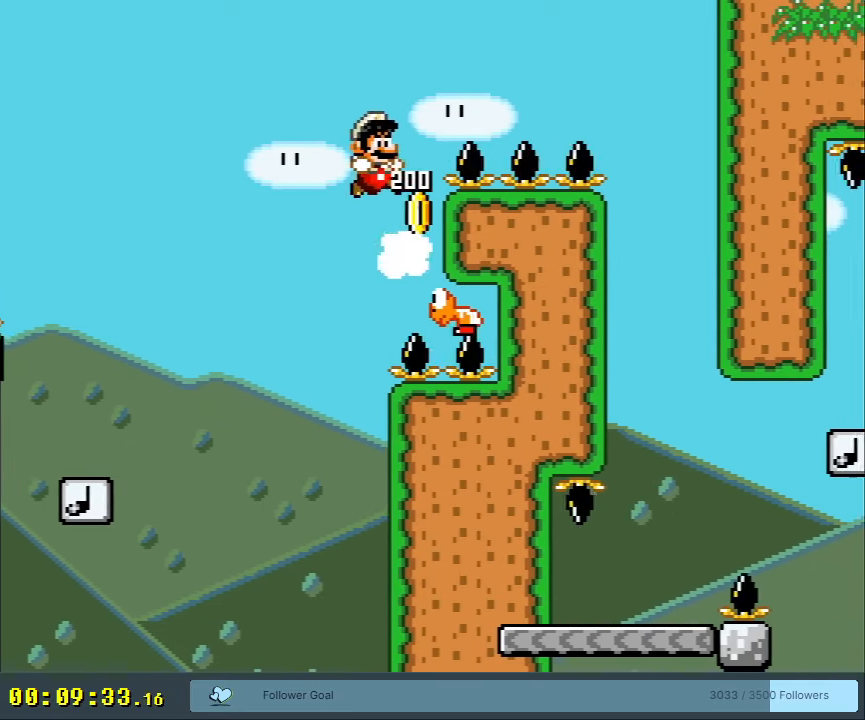
{"buttons": ["B", "Y", "DPAD_RIGHT"], "events": [[33, "DPAD_LEFT", "down"], [233, "DPAD_LEFT", "up"], [267, "DPAD_RIGHT", "down"]]}
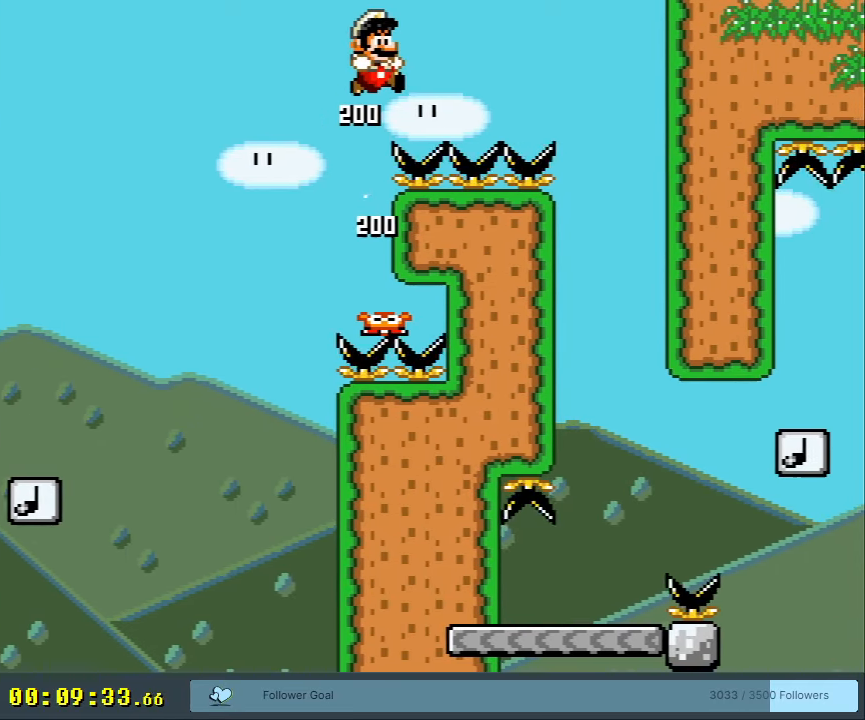
{"buttons": ["B", "Y"], "events": [[383, "DPAD_RIGHT", "up"]]}
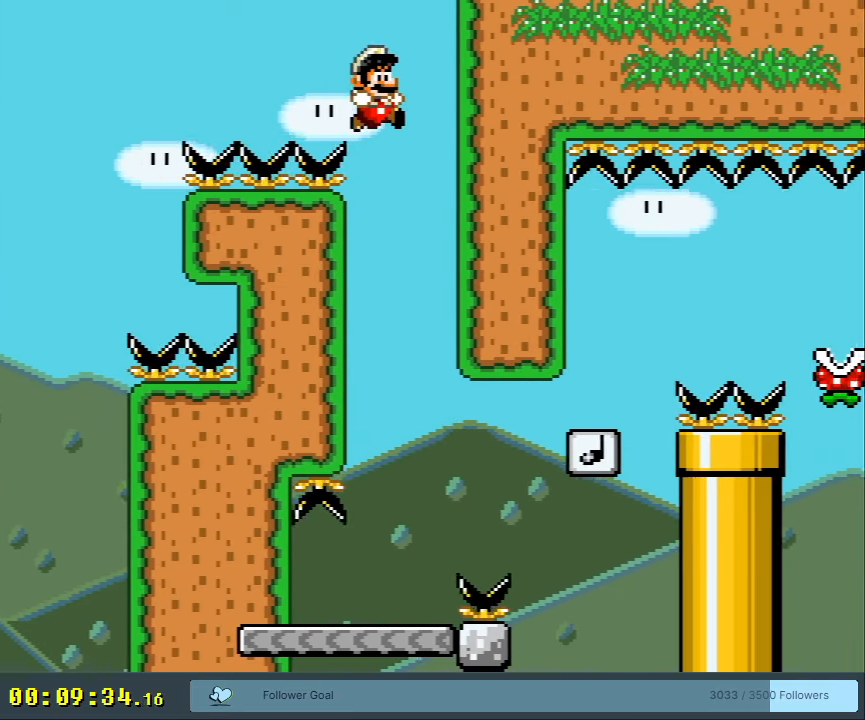
{"buttons": ["B", "Y"], "events": [[17, "DPAD_LEFT", "down"], [133, "DPAD_LEFT", "up"]]}
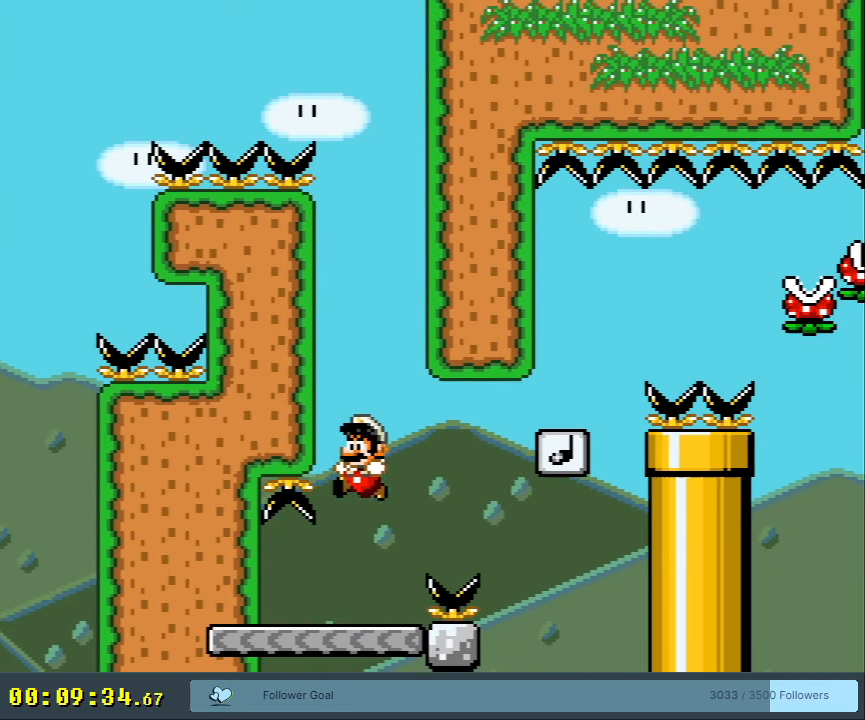
{"buttons": ["B", "Y", "DPAD_DOWN", "DPAD_RIGHT"], "events": [[17, "B", "up"], [17, "DPAD_RIGHT", "down"], [67, "DPAD_DOWN", "down"], [217, "B", "down"]]}
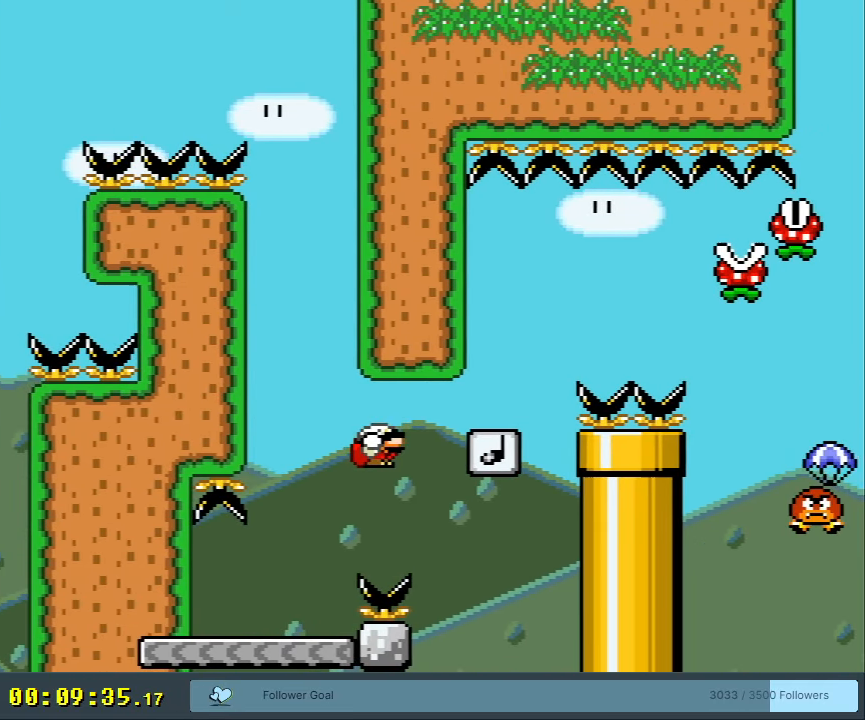
{"buttons": ["Y", "DPAD_RIGHT"], "events": [[167, "DPAD_DOWN", "up"], [217, "B", "up"], [417, "X", "down"], [483, "X", "up"]]}
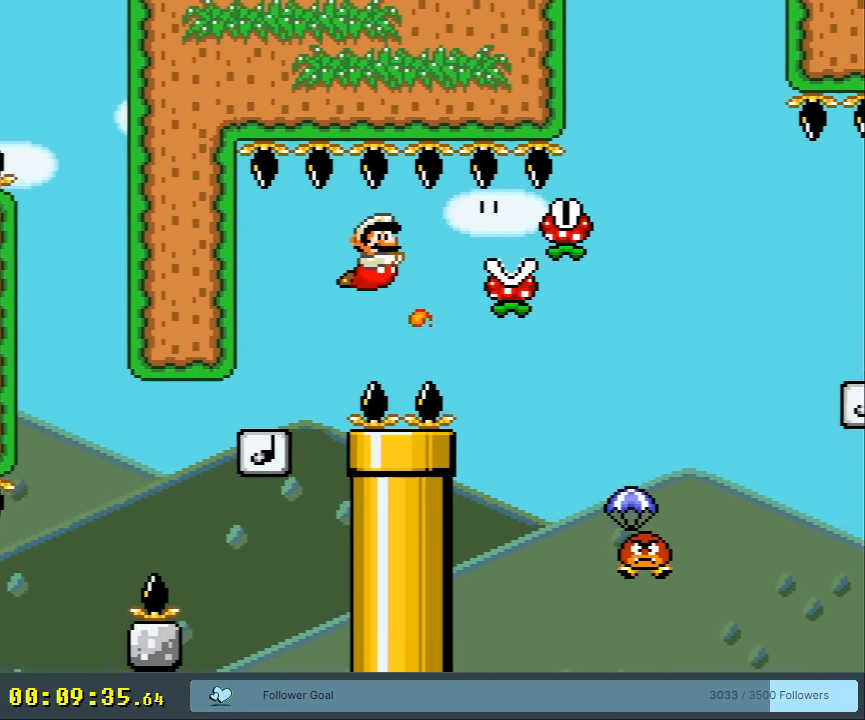
{"buttons": ["B", "Y"], "events": [[117, "X", "down"], [233, "X", "up"], [400, "DPAD_RIGHT", "up"], [483, "B", "down"]]}
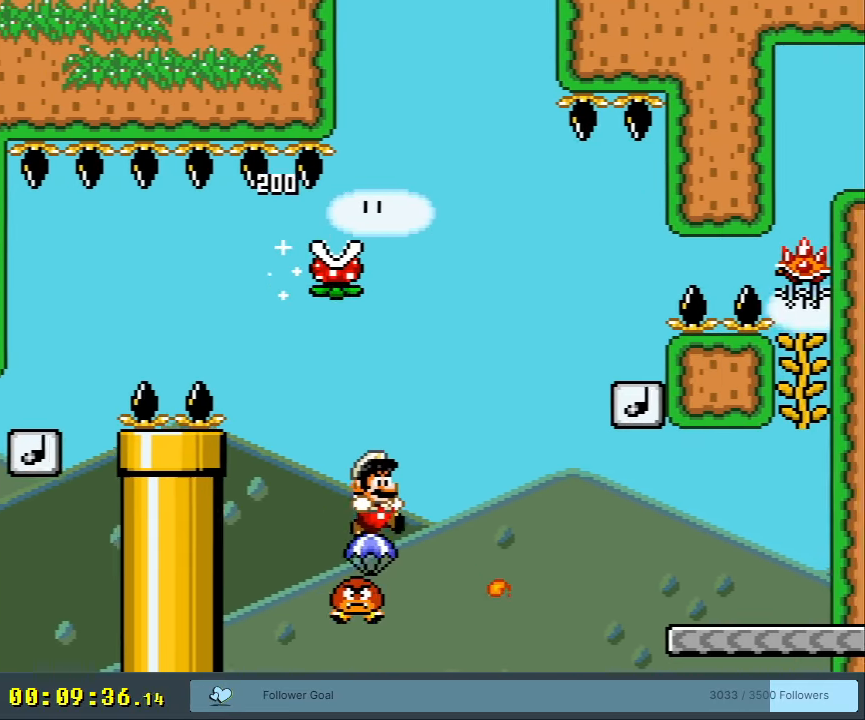
{"buttons": ["B", "Y", "DPAD_RIGHT"], "events": [[100, "DPAD_LEFT", "down"], [150, "DPAD_UP", "down"], [167, "DPAD_LEFT", "up"], [183, "DPAD_RIGHT", "down"], [183, "DPAD_UP", "up"]]}
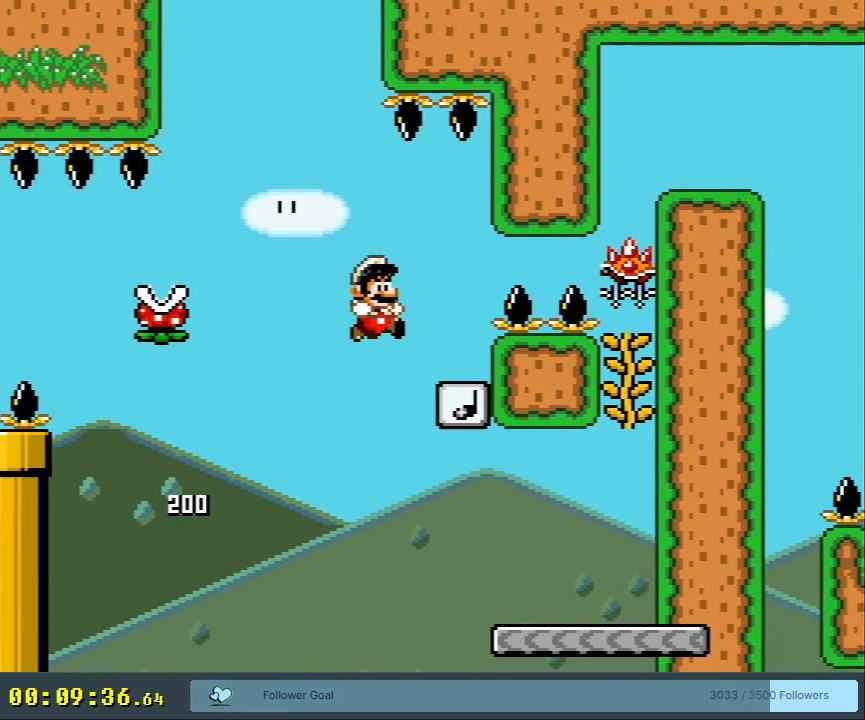
{"buttons": ["Y"], "events": [[17, "DPAD_RIGHT", "up"], [33, "B", "up"], [383, "X", "down"], [500, "X", "up"]]}
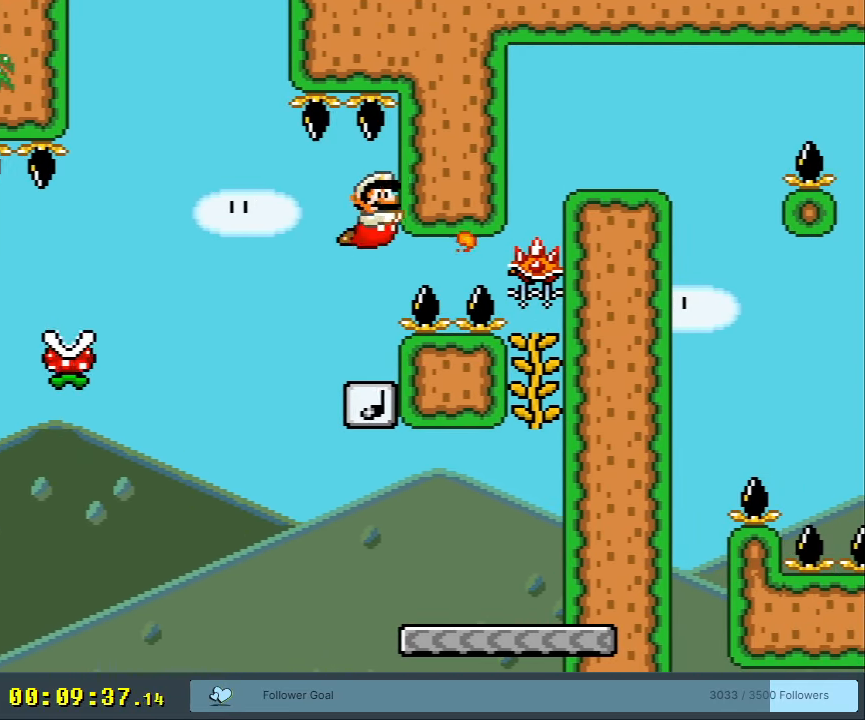
{"buttons": ["Y", "DPAD_LEFT"], "events": [[317, "DPAD_LEFT", "down"]]}
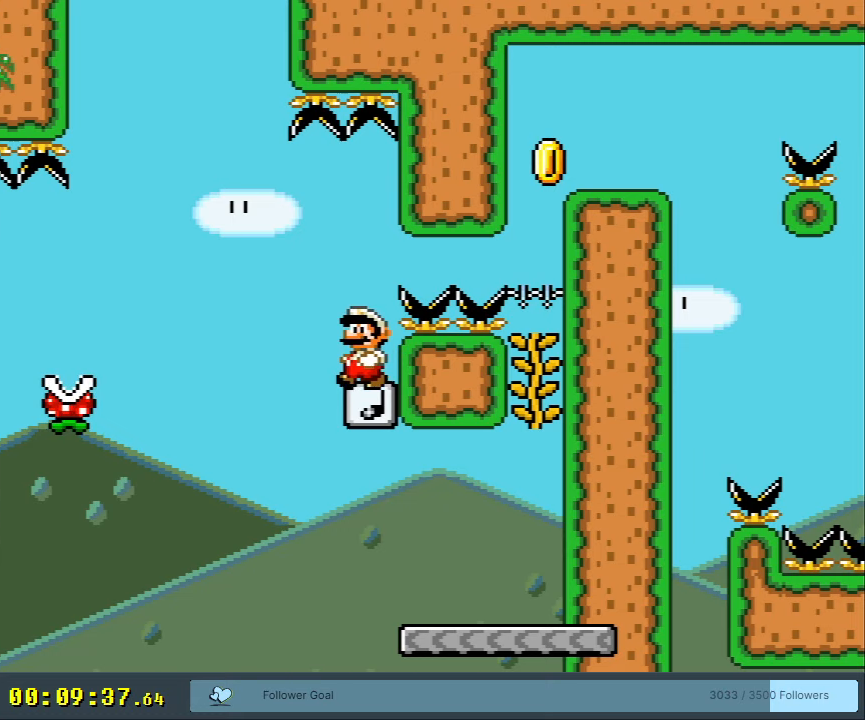
{"buttons": ["B", "Y"], "events": [[117, "DPAD_LEFT", "up"], [300, "DPAD_RIGHT", "down"], [333, "B", "down"], [450, "DPAD_RIGHT", "up"]]}
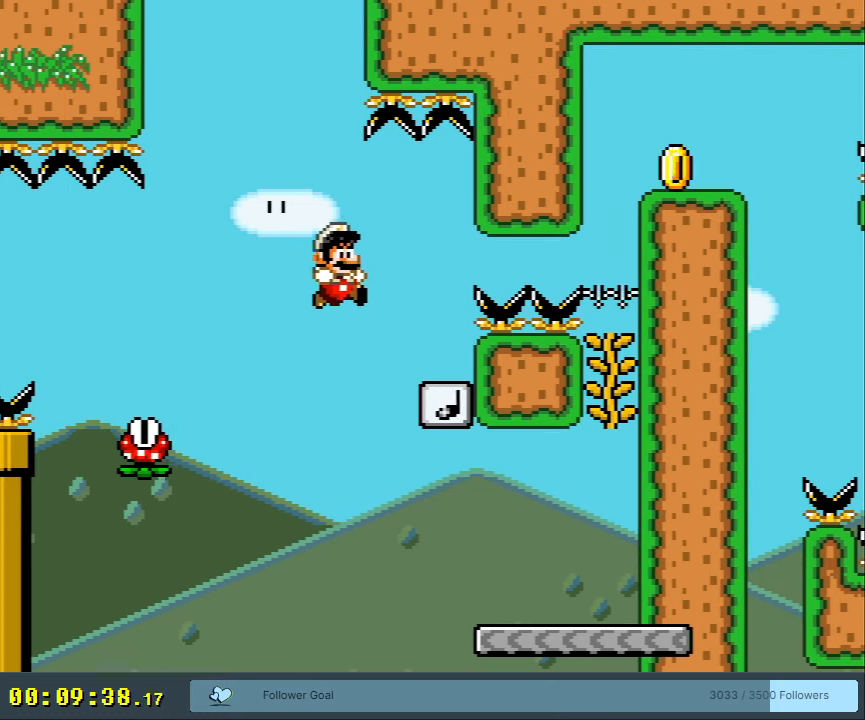
{"buttons": ["Y", "DPAD_RIGHT"], "events": [[50, "DPAD_RIGHT", "down"], [417, "B", "up"]]}
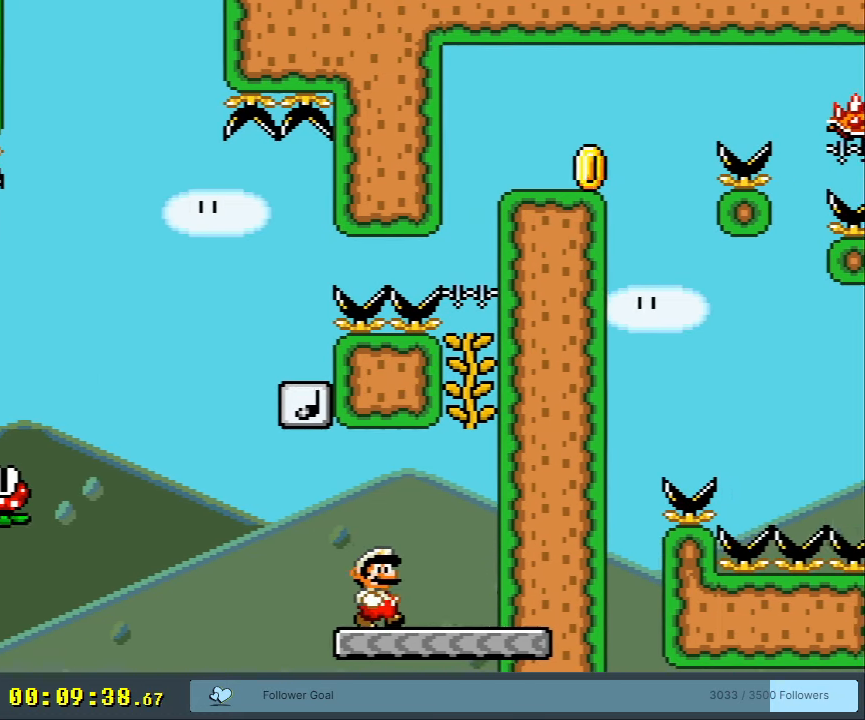
{"buttons": ["Y", "DPAD_UP"], "events": [[83, "B", "down"], [183, "DPAD_RIGHT", "up"], [367, "DPAD_UP", "down"], [483, "B", "up"]]}
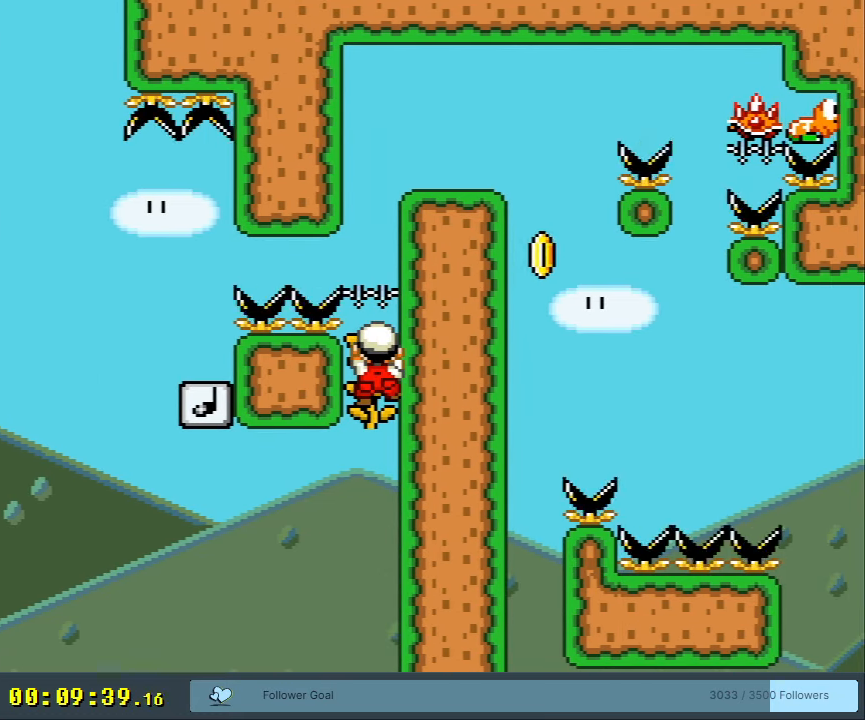
{"buttons": ["B", "Y", "DPAD_RIGHT"], "events": [[183, "DPAD_UP", "up"], [217, "B", "down"], [450, "DPAD_RIGHT", "down"]]}
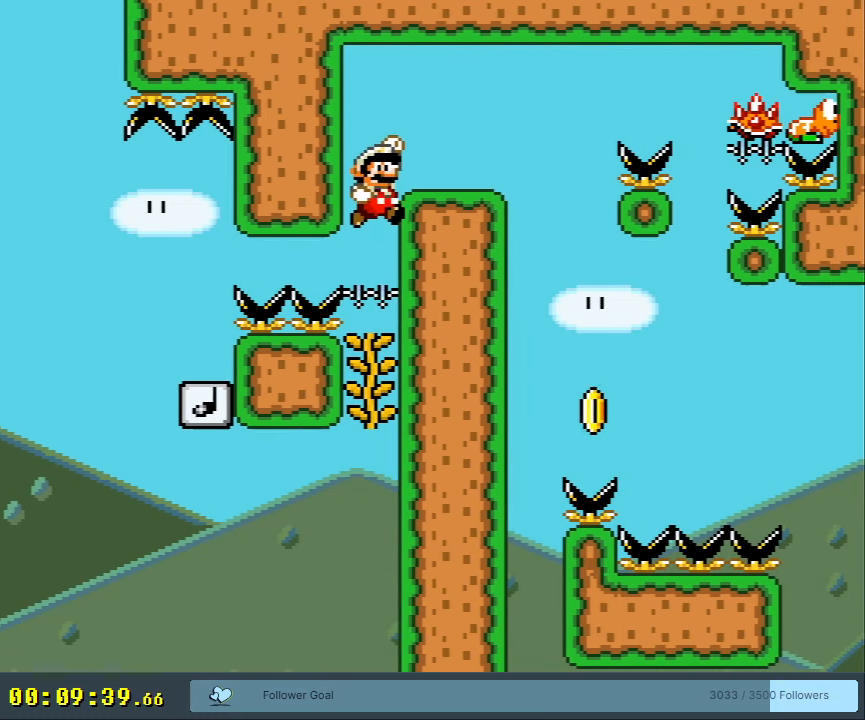
{"buttons": ["Y"], "events": [[200, "DPAD_RIGHT", "up"], [433, "B", "up"]]}
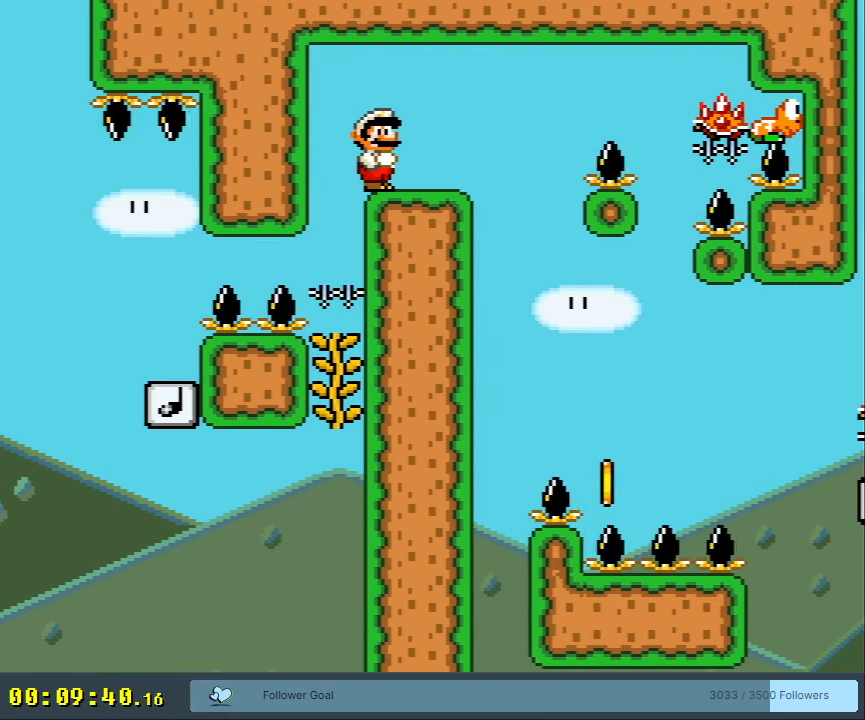
{"buttons": ["Y", "DPAD_RIGHT"], "events": [[133, "X", "down"], [250, "X", "up"], [417, "DPAD_RIGHT", "down"]]}
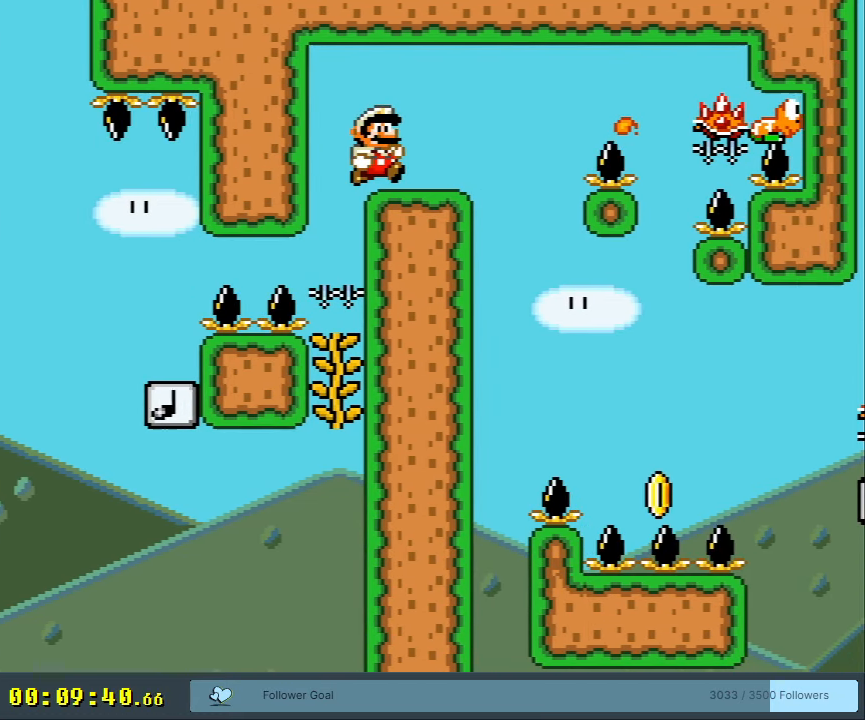
{"buttons": ["B", "Y", "DPAD_RIGHT"], "events": [[50, "DPAD_RIGHT", "up"], [383, "B", "down"], [450, "DPAD_RIGHT", "down"]]}
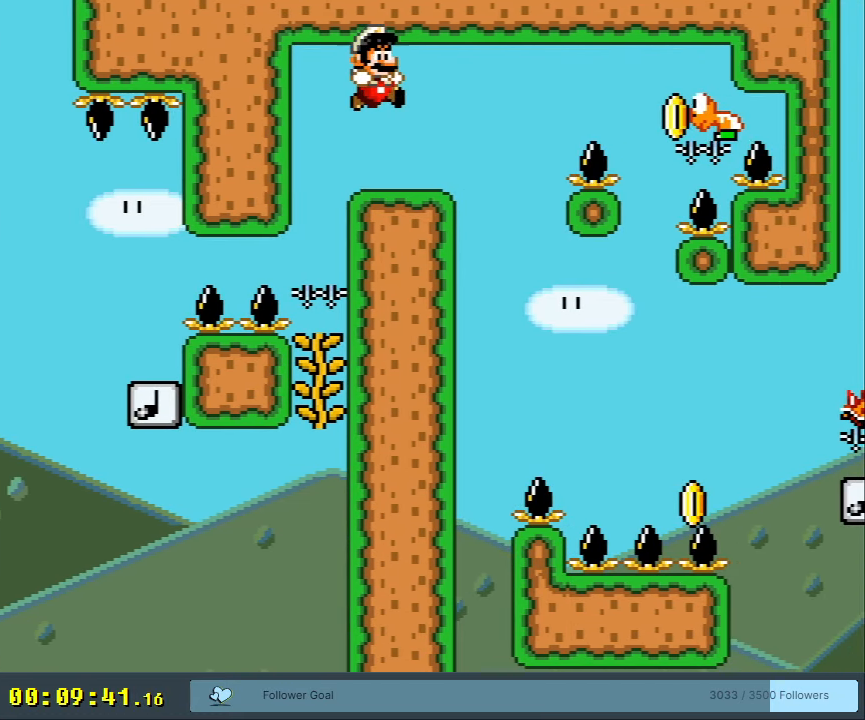
{"buttons": ["B", "Y"], "events": [[50, "DPAD_RIGHT", "up"]]}
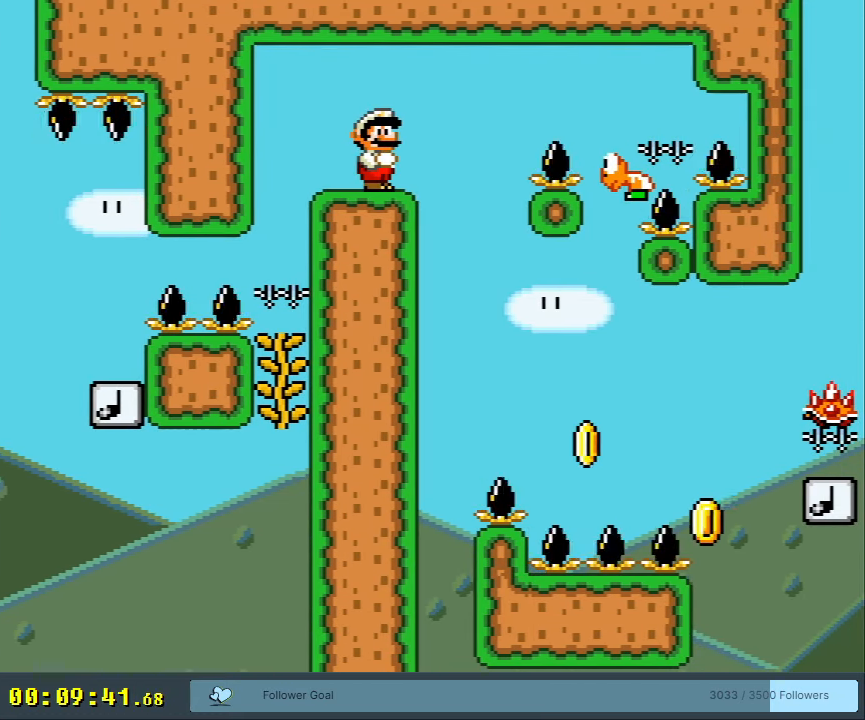
{"buttons": ["B", "Y"], "events": [[200, "DPAD_RIGHT", "down"], [233, "DPAD_RIGHT", "up"]]}
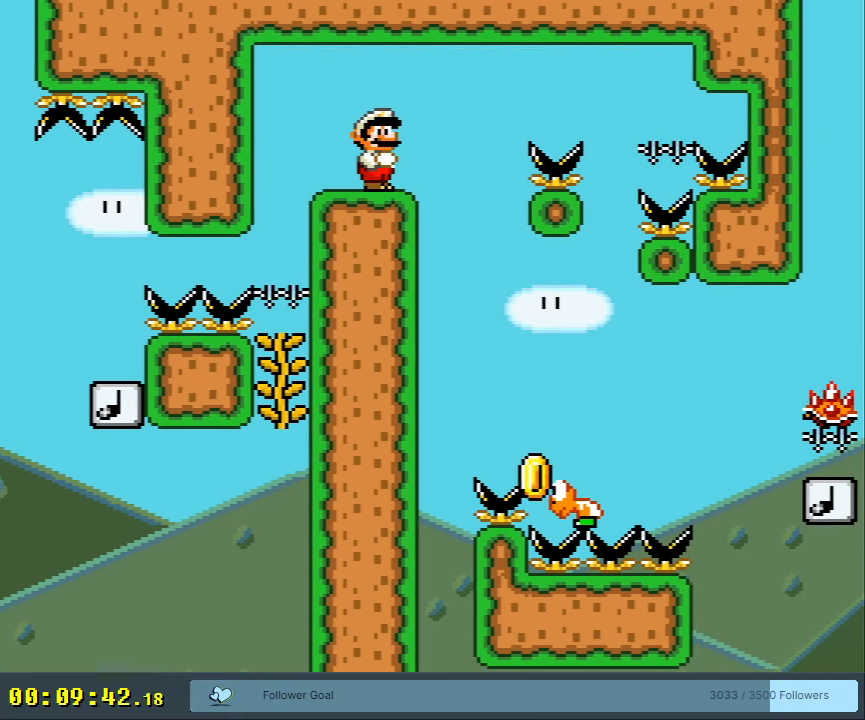
{"buttons": ["B", "Y", "DPAD_RIGHT"], "events": [[17, "DPAD_RIGHT", "down"], [117, "DPAD_RIGHT", "up"], [250, "DPAD_RIGHT", "down"], [367, "DPAD_RIGHT", "up"], [450, "DPAD_RIGHT", "down"]]}
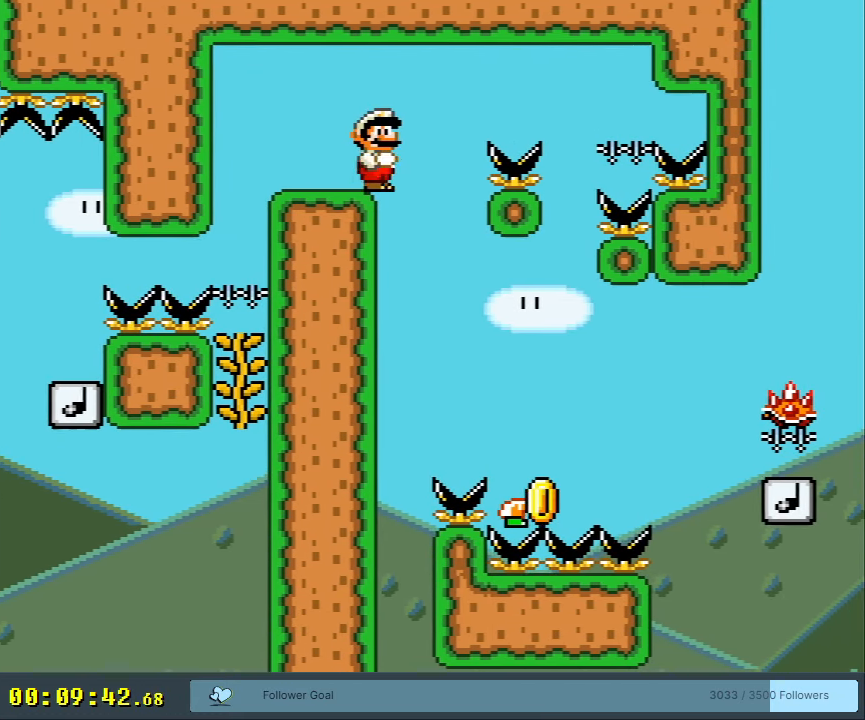
{"buttons": ["B", "Y", "DPAD_RIGHT"], "events": [[17, "B", "up"], [400, "B", "down"]]}
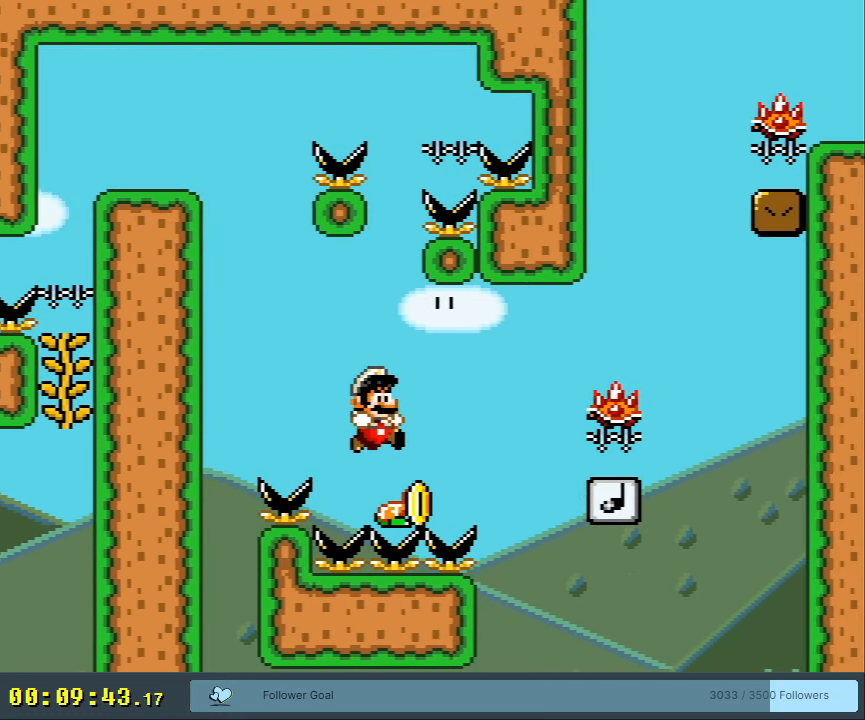
{"buttons": ["B", "Y", "DPAD_LEFT"], "events": [[267, "X", "down"], [383, "DPAD_RIGHT", "up"], [417, "X", "up"], [483, "DPAD_LEFT", "down"]]}
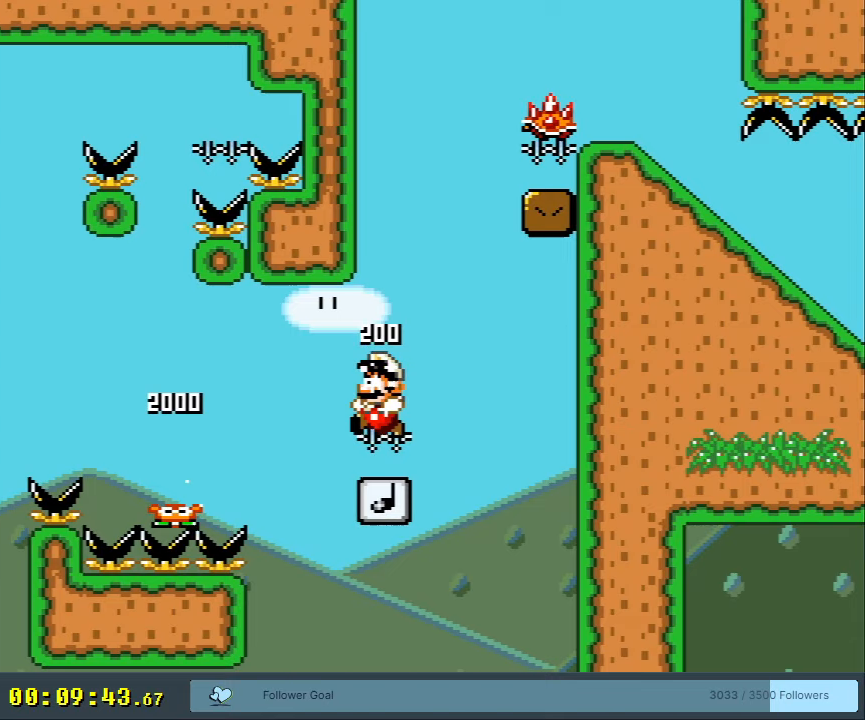
{"buttons": ["B", "Y"], "events": [[100, "DPAD_LEFT", "up"], [100, "DPAD_UP", "down"], [133, "DPAD_UP", "up"], [150, "DPAD_RIGHT", "down"], [383, "DPAD_RIGHT", "up"]]}
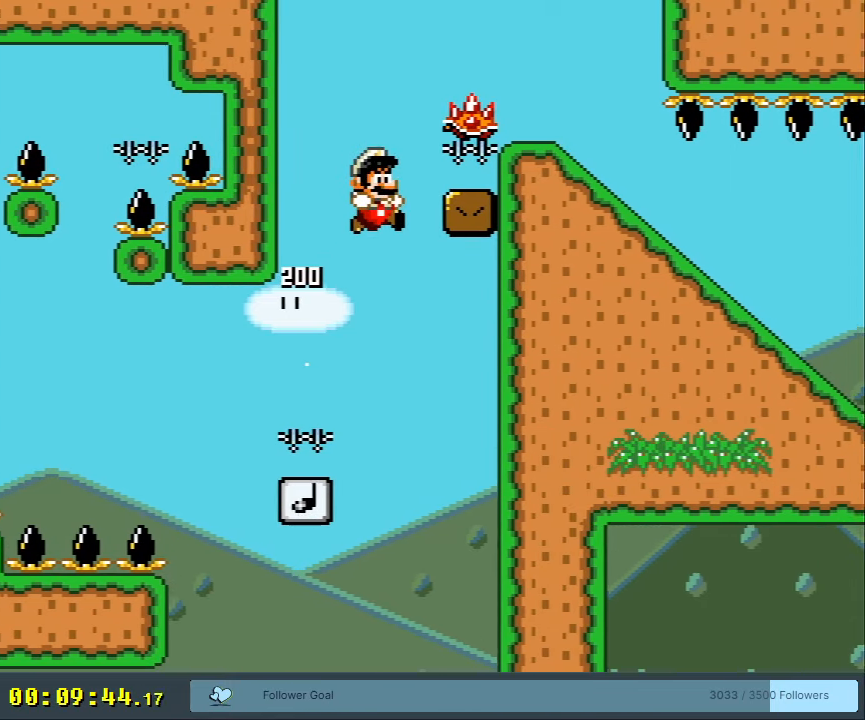
{"buttons": ["B", "Y"], "events": [[133, "DPAD_LEFT", "down"], [133, "X", "down"], [267, "X", "up"], [500, "DPAD_LEFT", "up"]]}
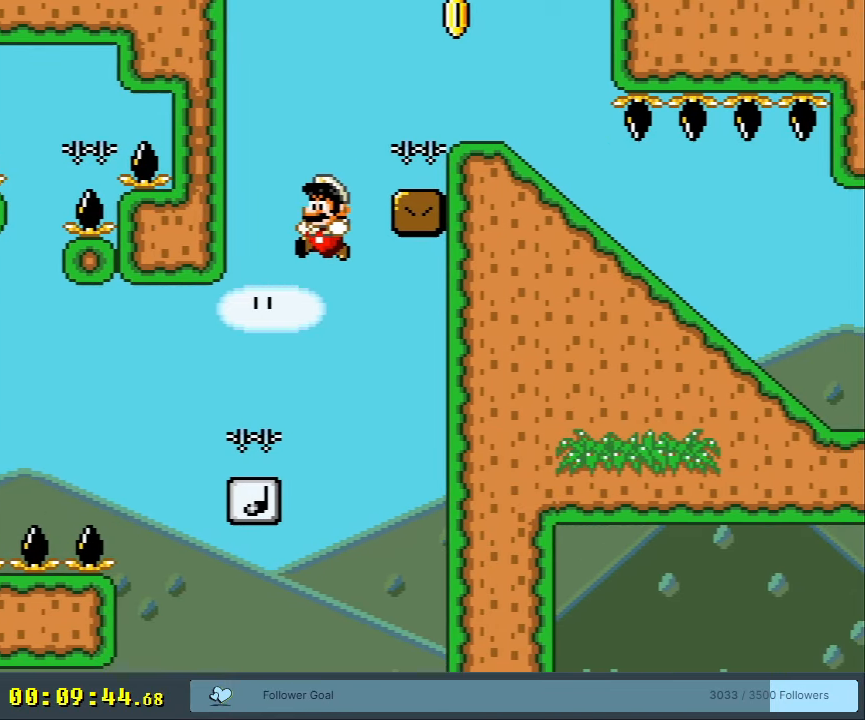
{"buttons": ["B", "Y", "DPAD_RIGHT"], "events": [[117, "DPAD_RIGHT", "down"], [217, "DPAD_RIGHT", "up"], [333, "DPAD_RIGHT", "down"]]}
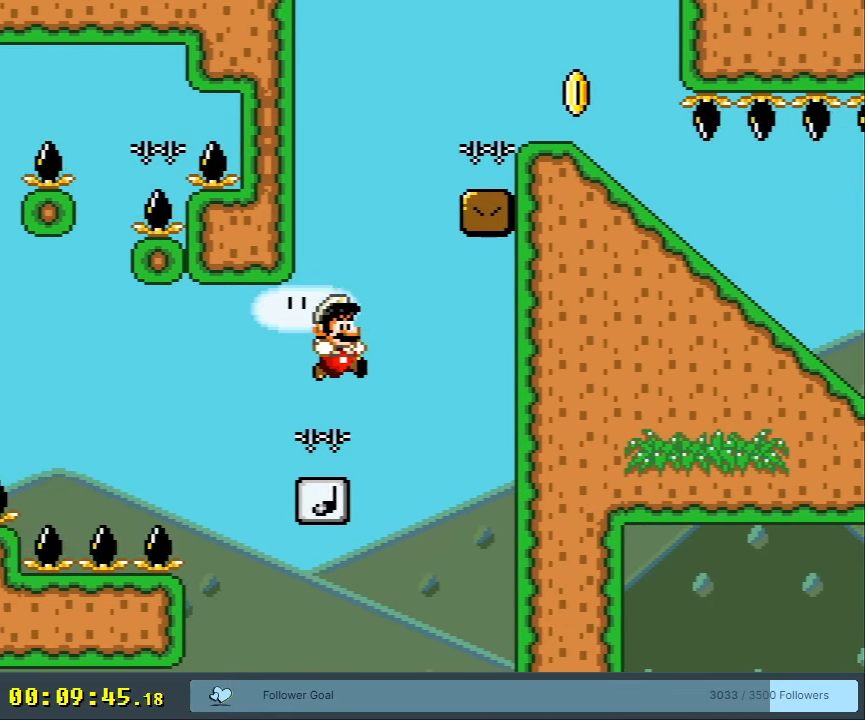
{"buttons": ["B", "Y", "DPAD_RIGHT"], "events": []}
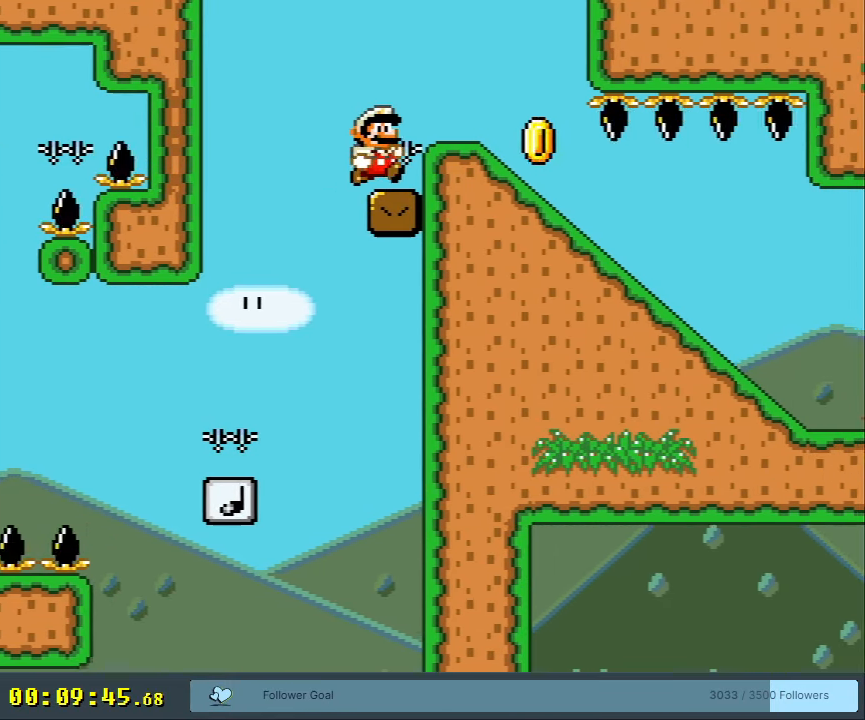
{"buttons": ["Y", "DPAD_RIGHT"], "events": [[117, "DPAD_RIGHT", "up"], [133, "B", "up"], [367, "B", "down"], [383, "DPAD_RIGHT", "down"], [483, "B", "up"]]}
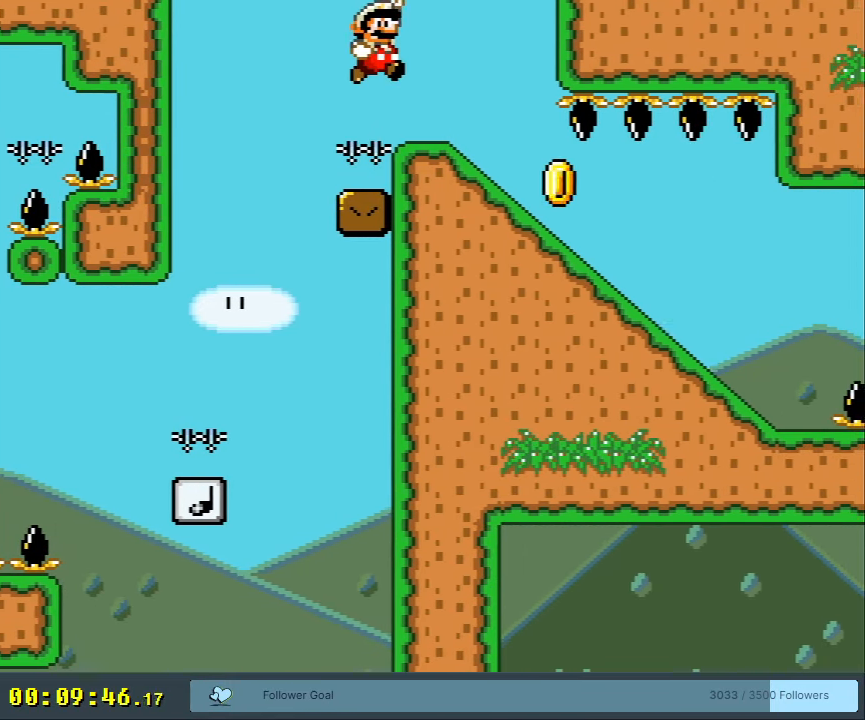
{"buttons": ["Y"], "events": [[17, "DPAD_RIGHT", "up"]]}